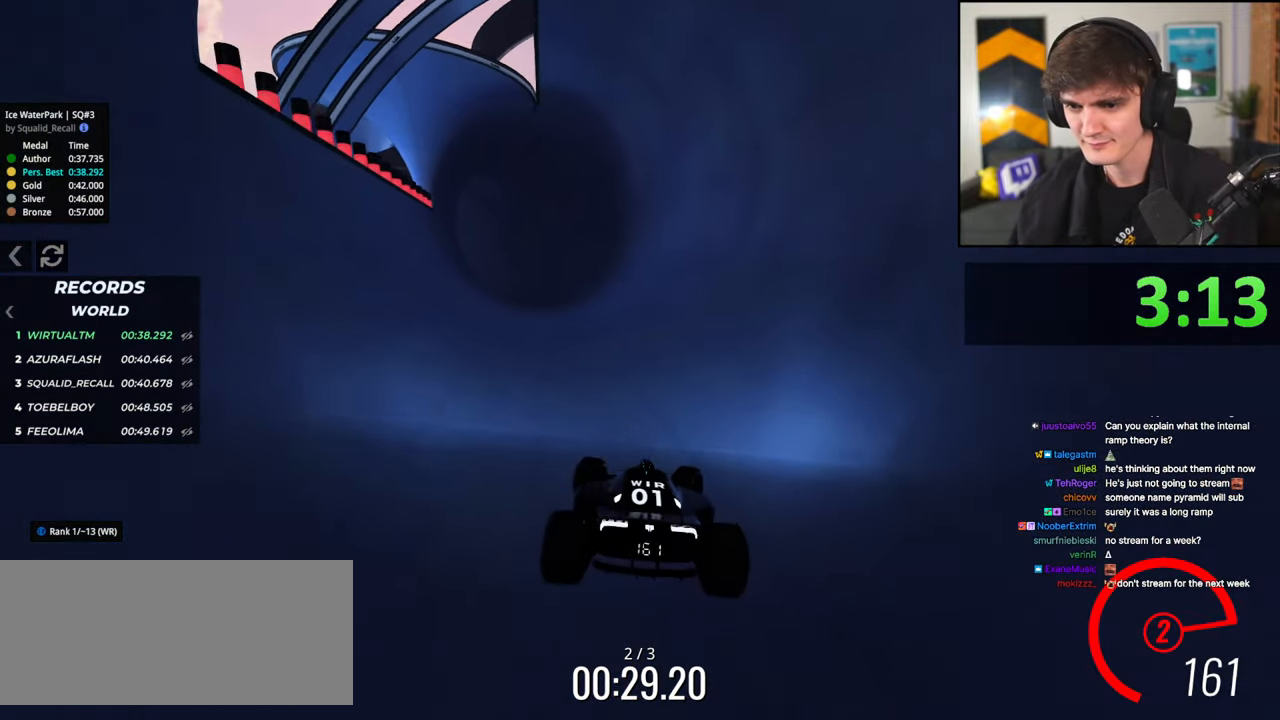
Gameplay with keyboard; each line is a JSON object with the keys held at the frame after it. "events" lists presses ("down") and releases ("up") of "brake", "down", "left", "right" and "up" between this image and that frame as [ms after this image, input, new state], when the widget could be followed in between. No other keys are recorded. Mouse input is not recorded. Key names are as the overlay labels them; some are game actions (e.g. jump) rather than physical keys.
{"keys": ["right", "up"], "events": [[17, "down", "down"], [267, "down", "up"]]}
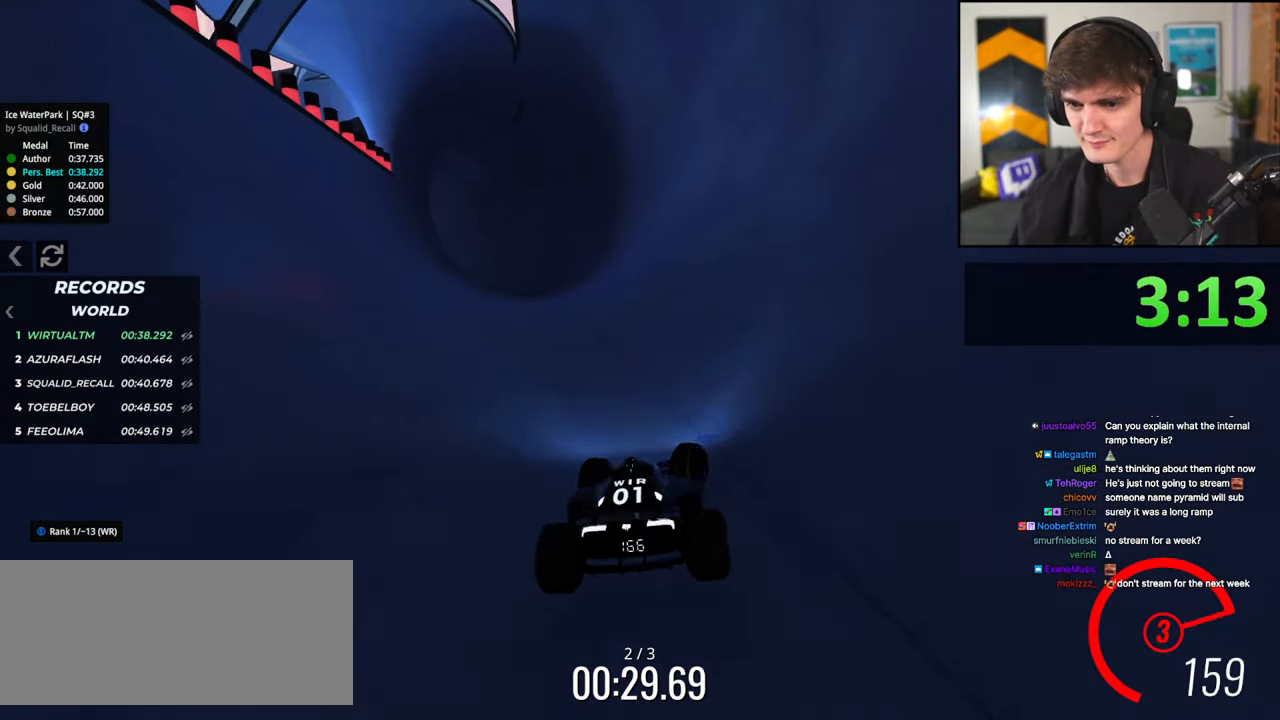
{"keys": ["up"], "events": [[33, "right", "up"], [267, "right", "down"], [367, "right", "up"]]}
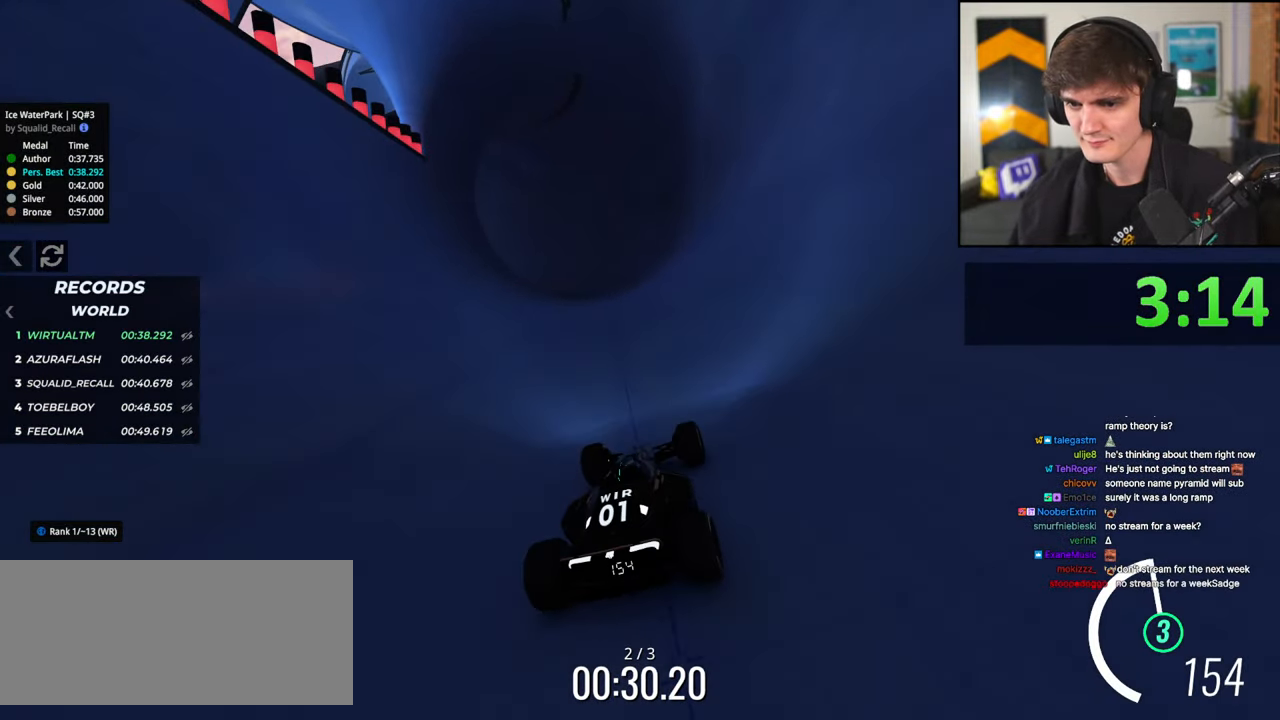
{"keys": ["up"], "events": []}
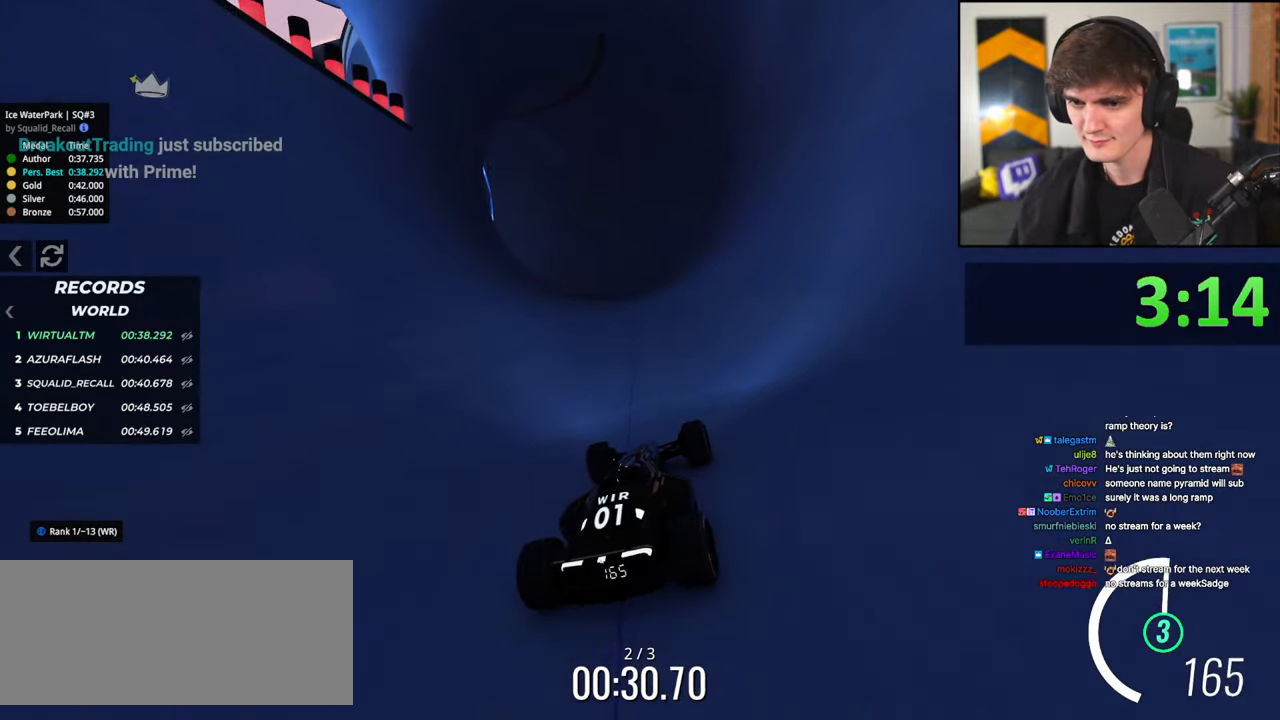
{"keys": ["up"], "events": [[450, "left", "down"], [500, "left", "up"]]}
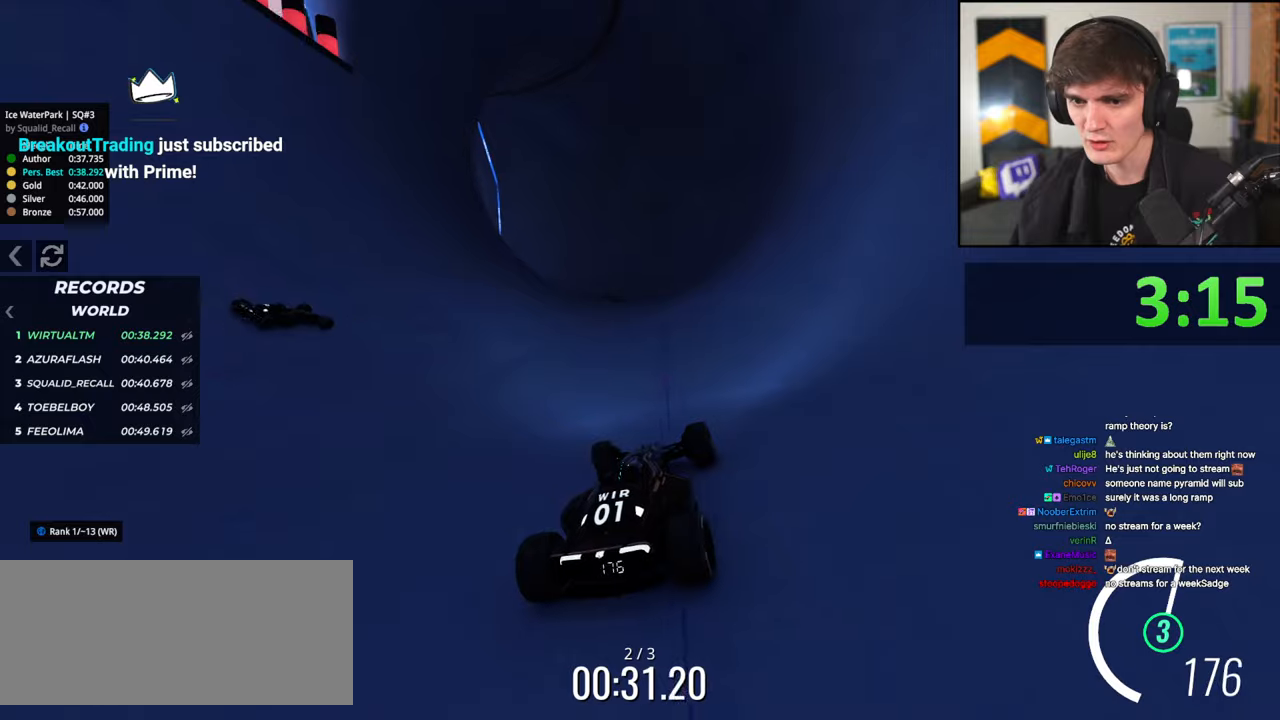
{"keys": ["up"], "events": []}
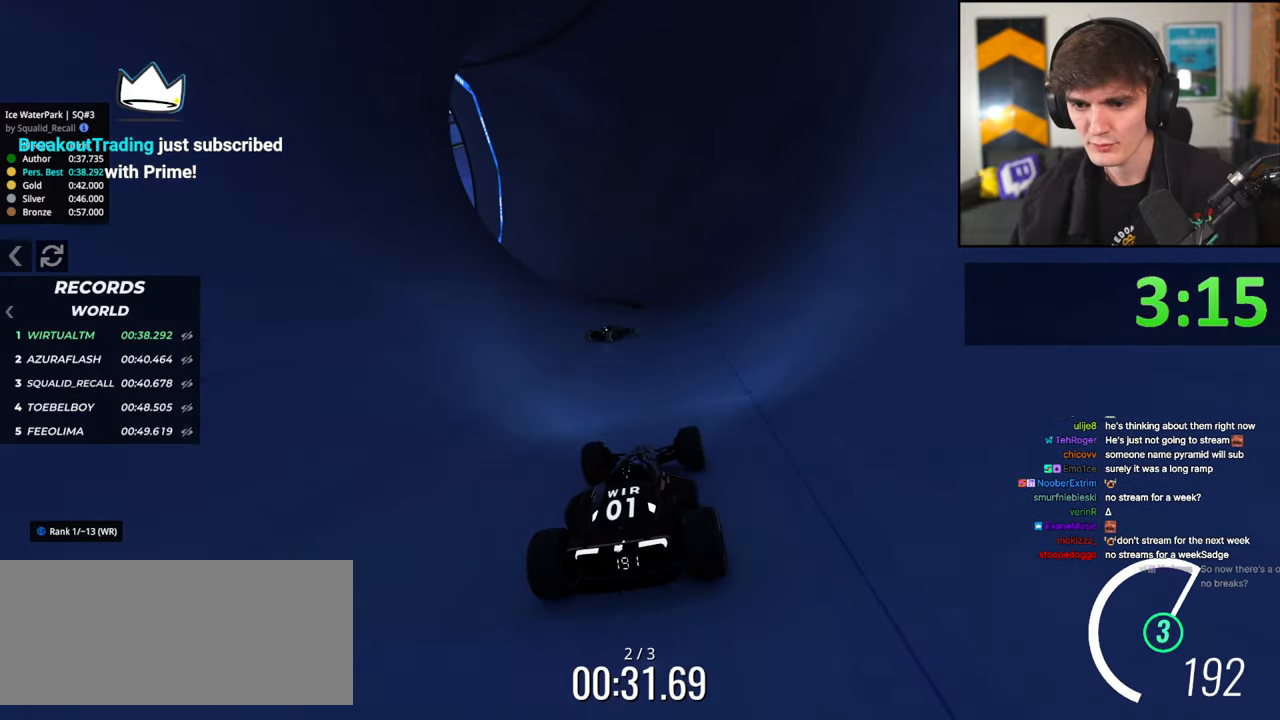
{"keys": ["up"], "events": [[383, "left", "down"], [483, "left", "up"]]}
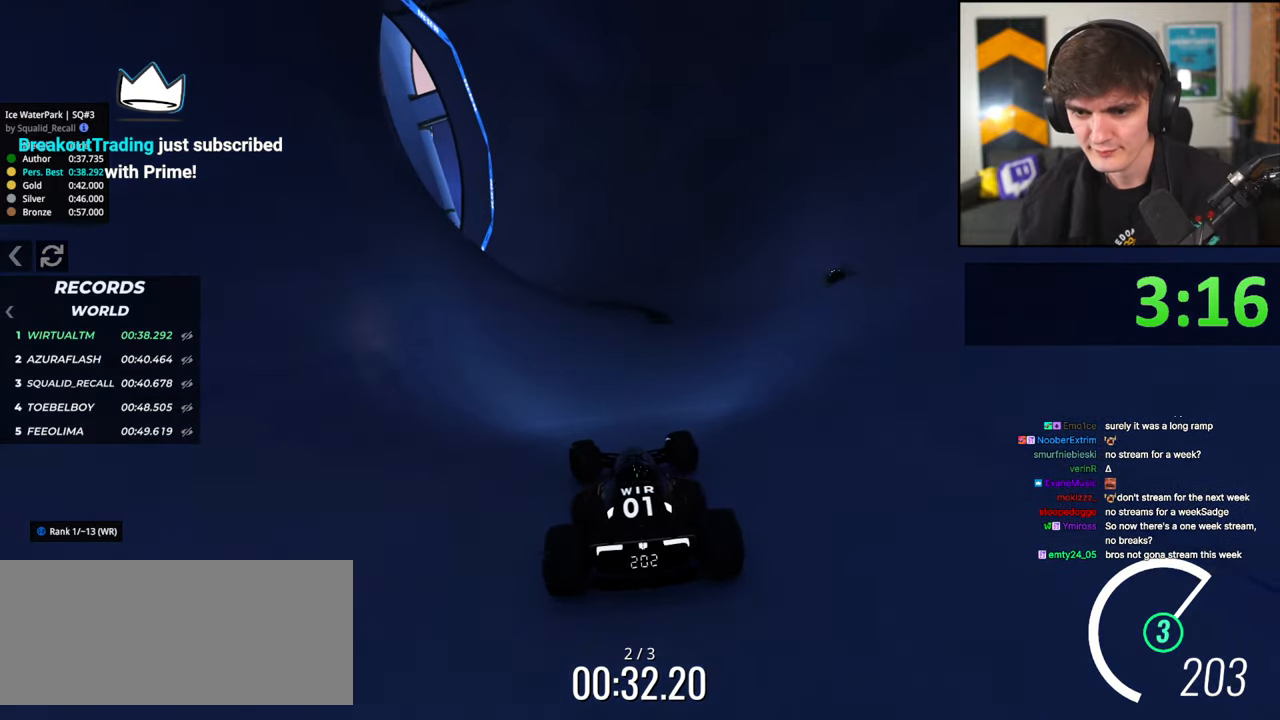
{"keys": ["left", "up"], "events": [[67, "left", "down"]]}
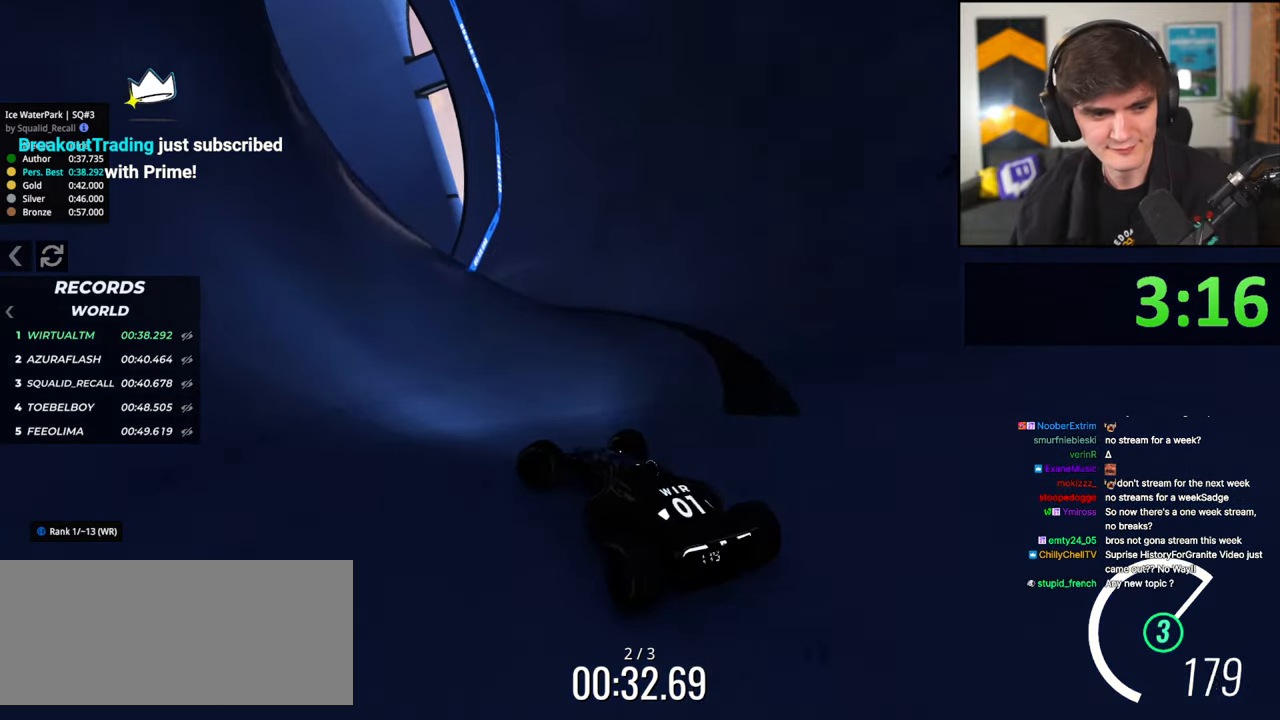
{"keys": ["right", "up"], "events": [[33, "left", "up"], [133, "right", "down"]]}
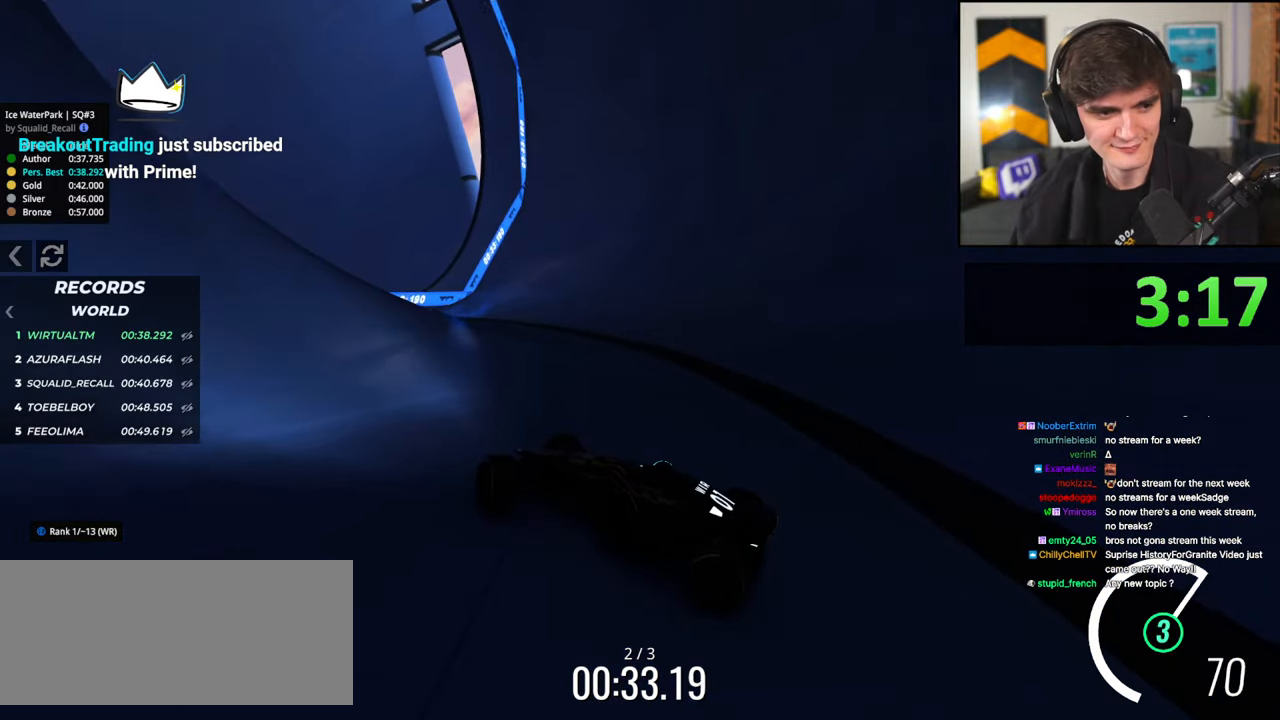
{"keys": ["right", "up"], "events": []}
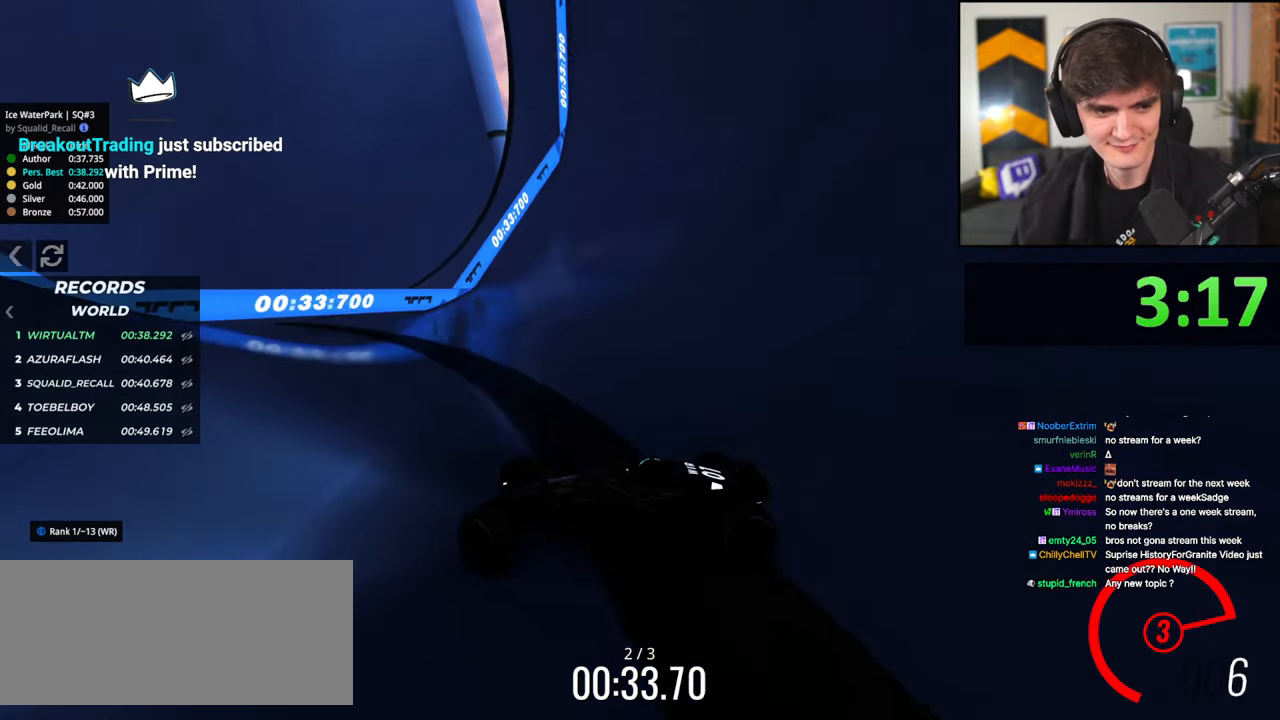
{"keys": ["right", "up"], "events": []}
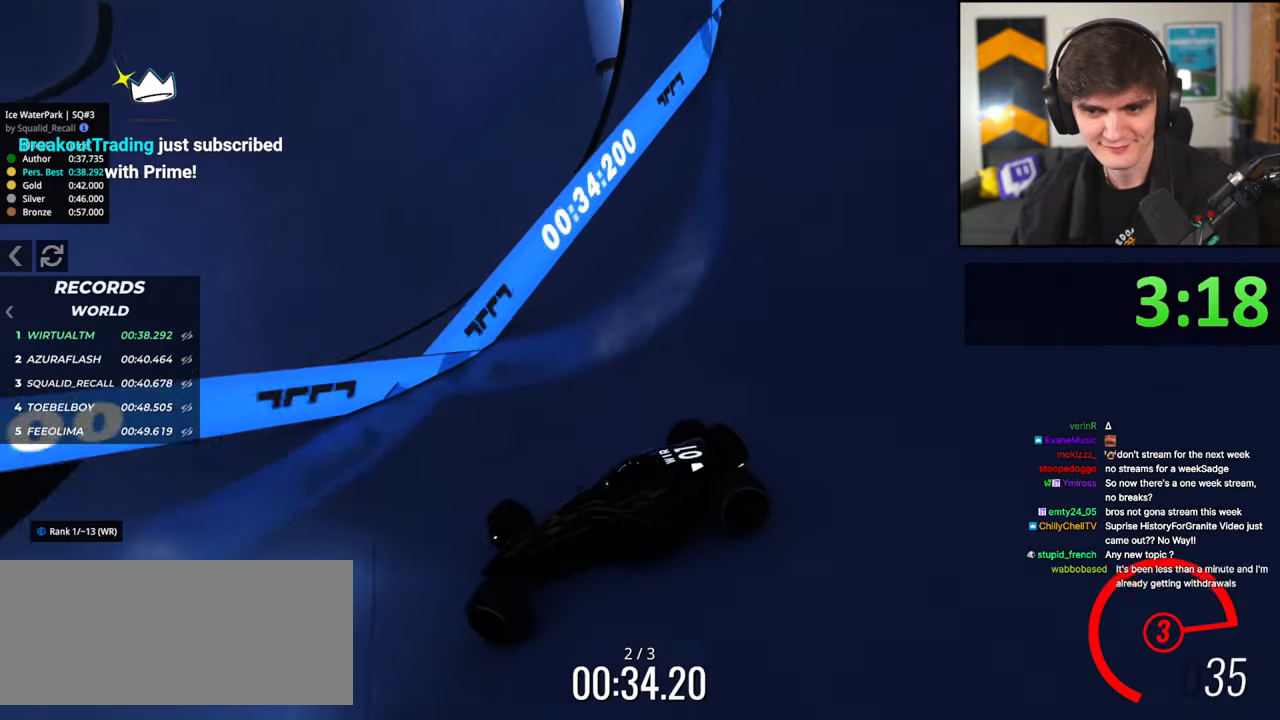
{"keys": ["right", "up"], "events": []}
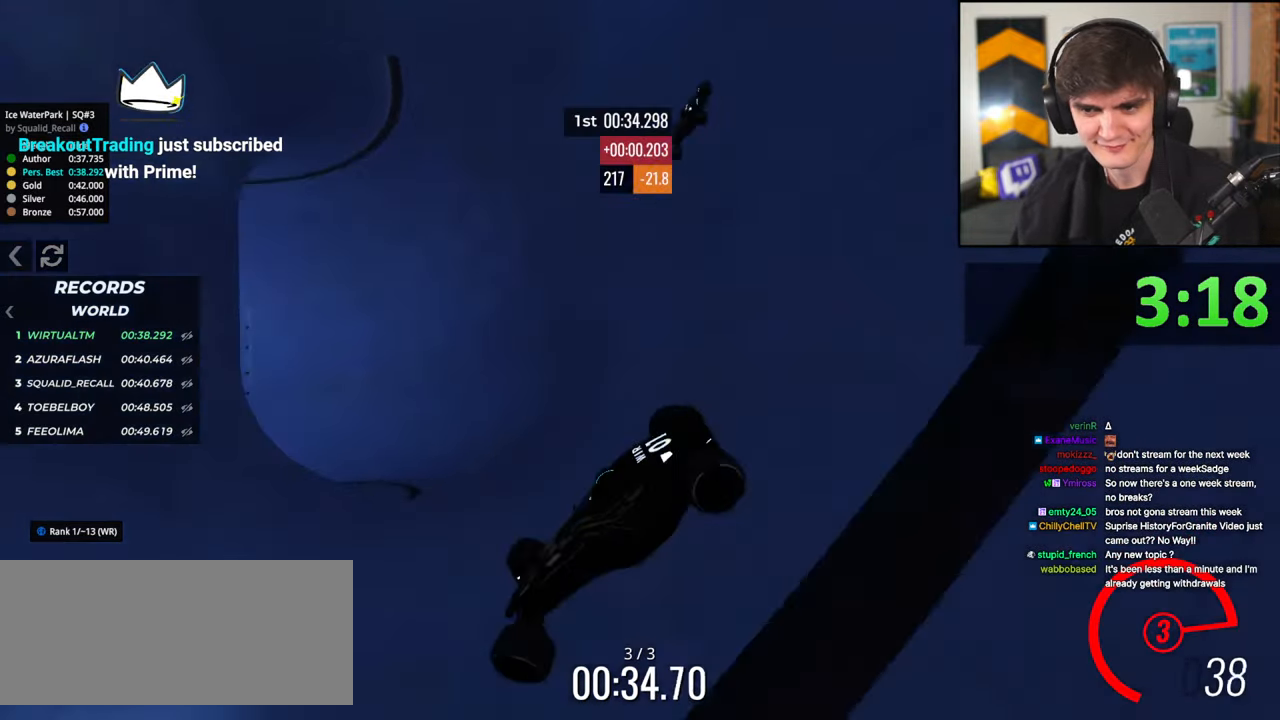
{"keys": ["right", "up"], "events": []}
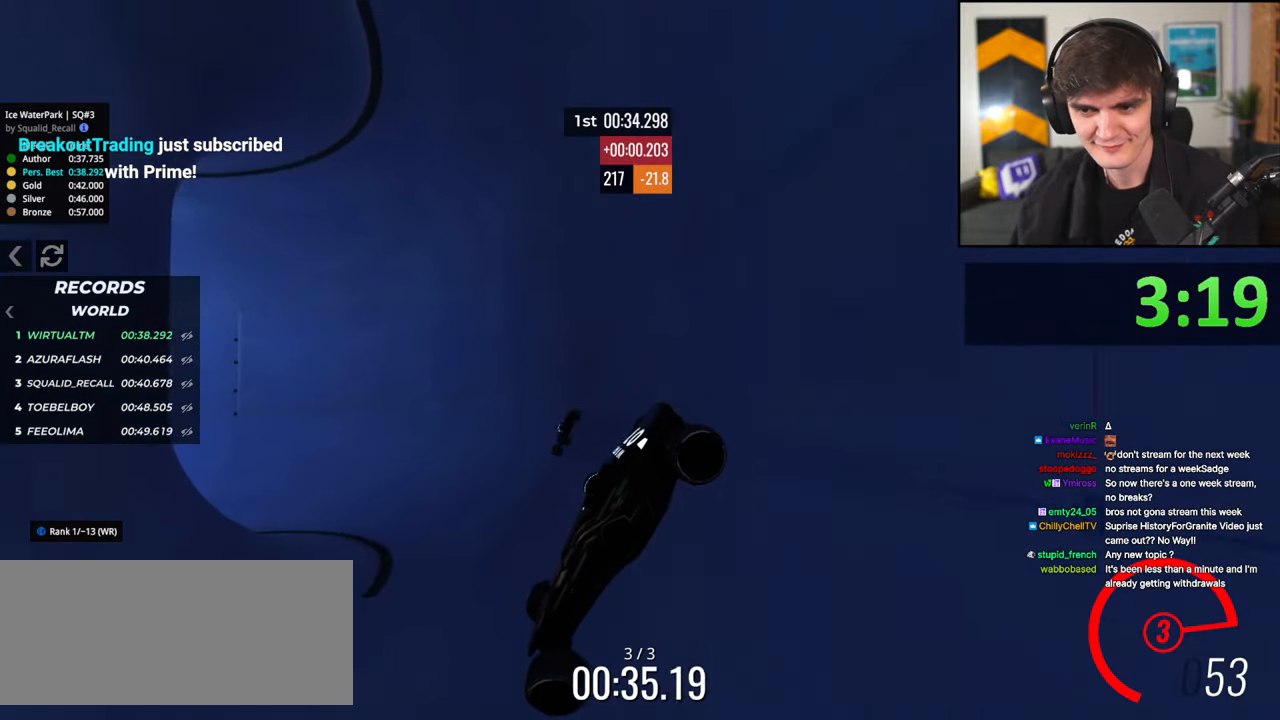
{"keys": ["right", "up"], "events": []}
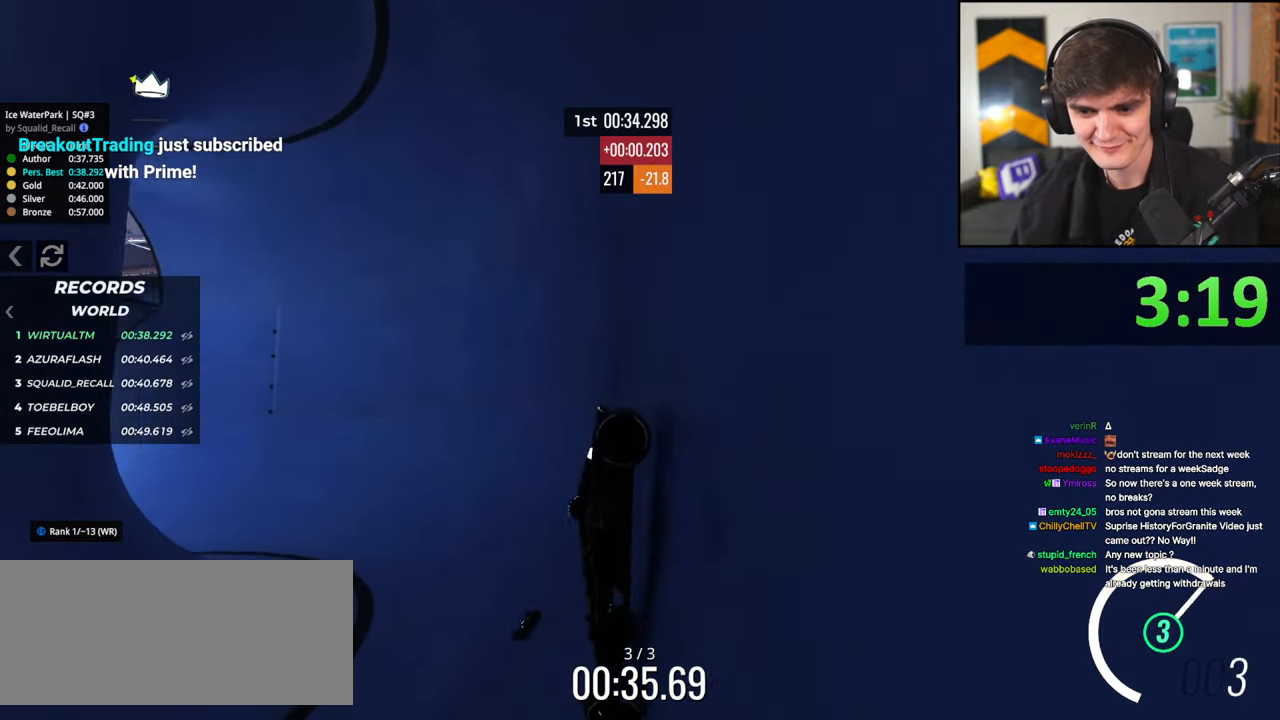
{"keys": ["right", "up"], "events": []}
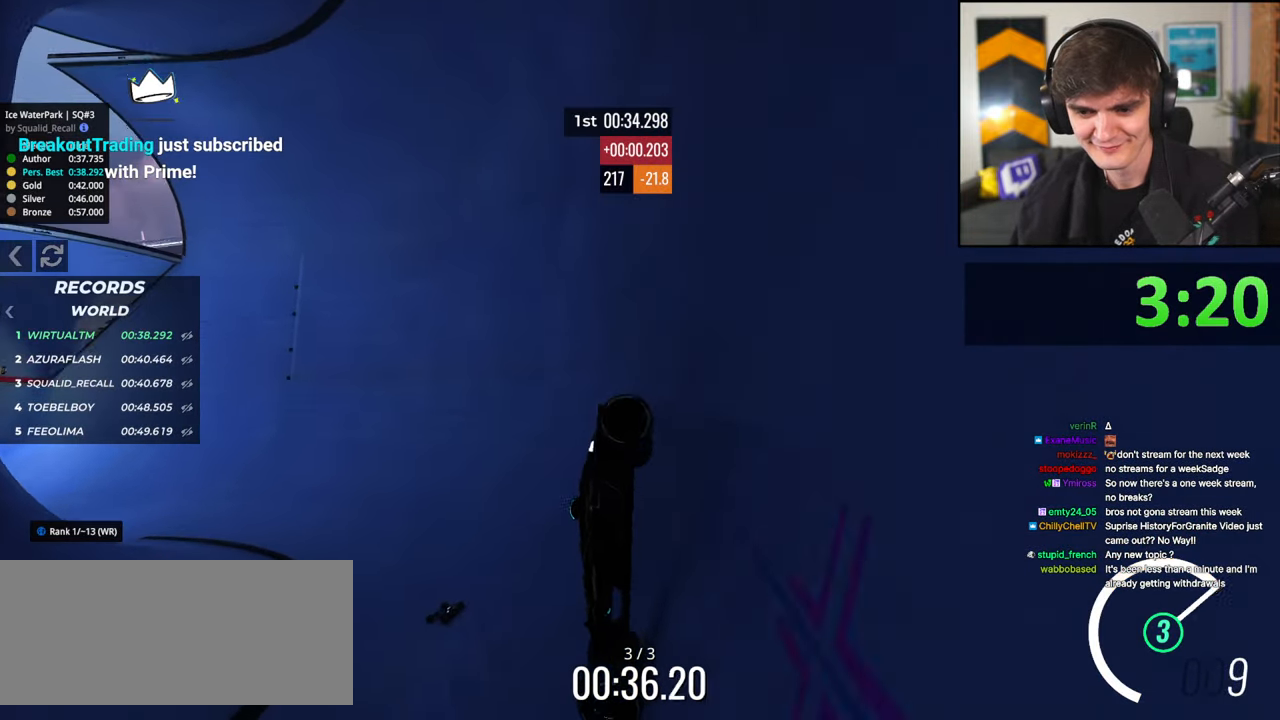
{"keys": ["right", "up"], "events": []}
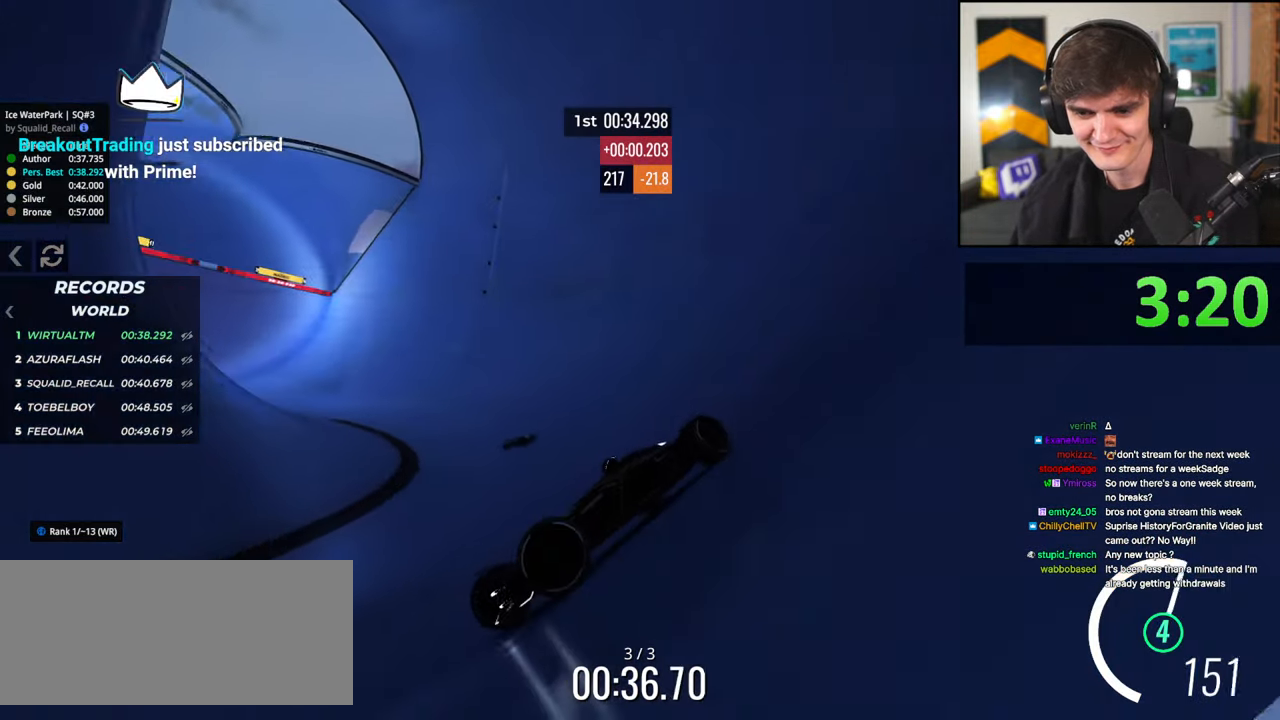
{"keys": ["right", "up"], "events": []}
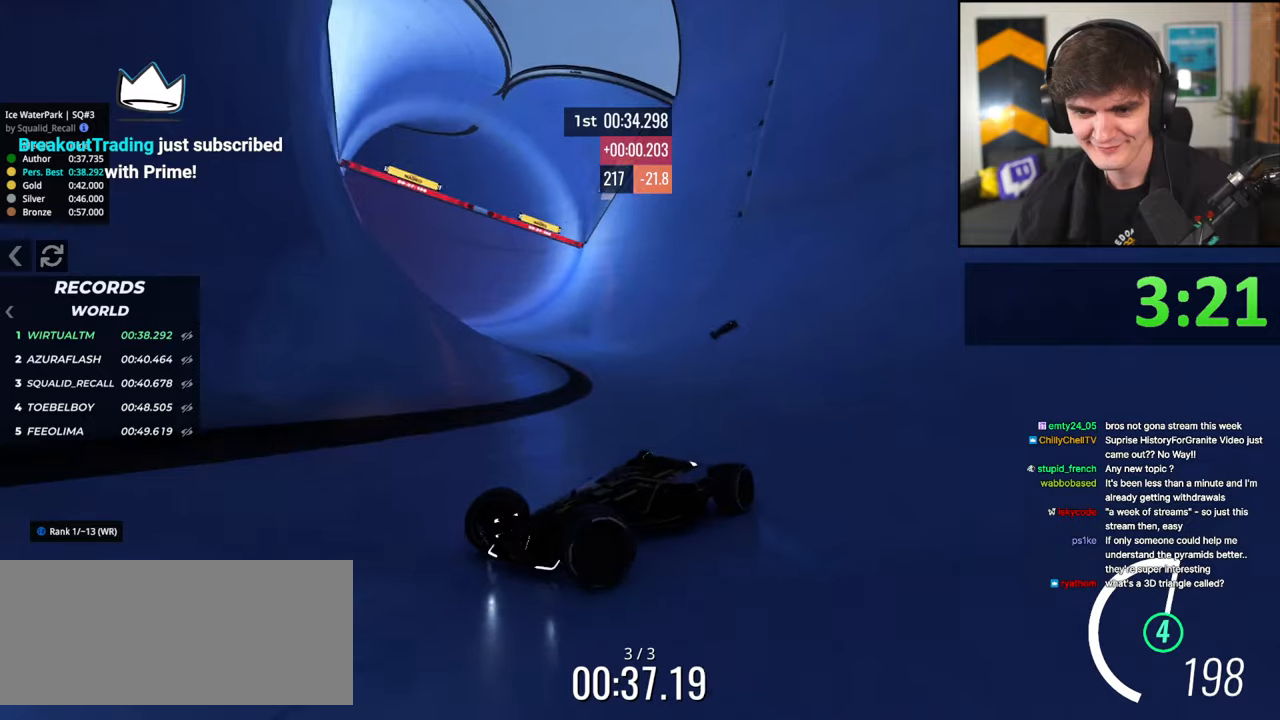
{"keys": ["right", "up"], "events": []}
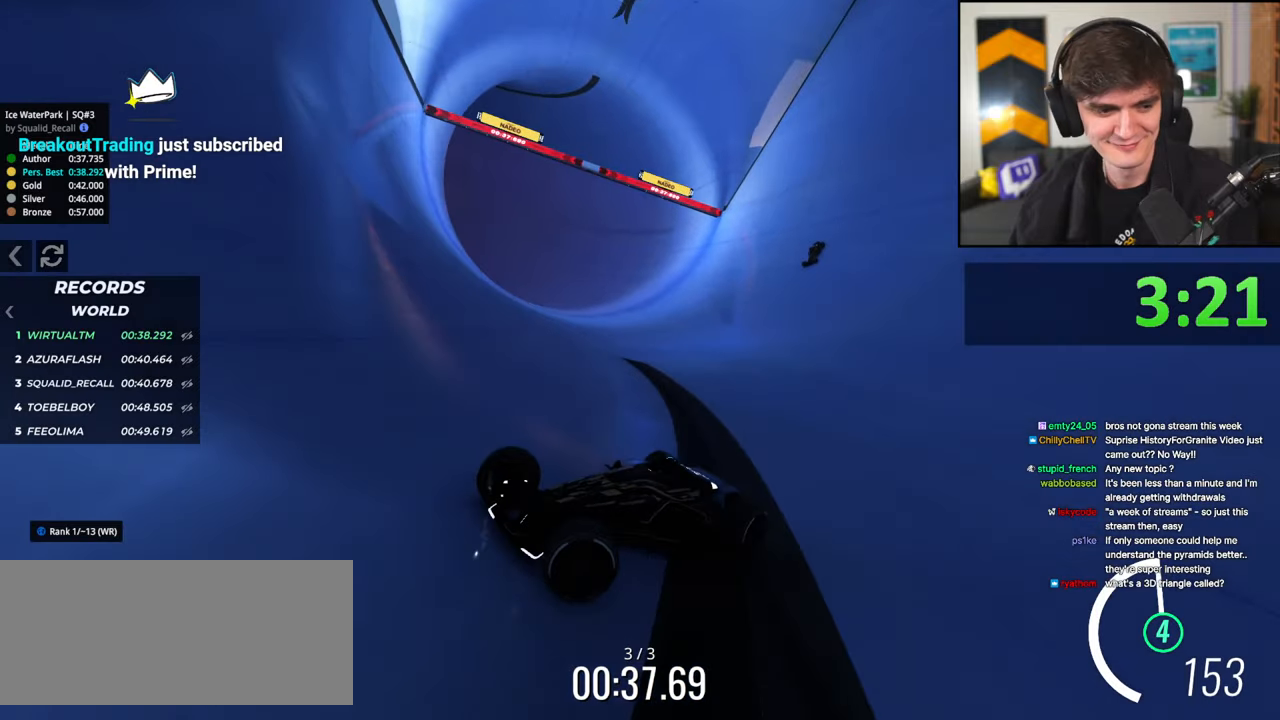
{"keys": ["right", "up"], "events": []}
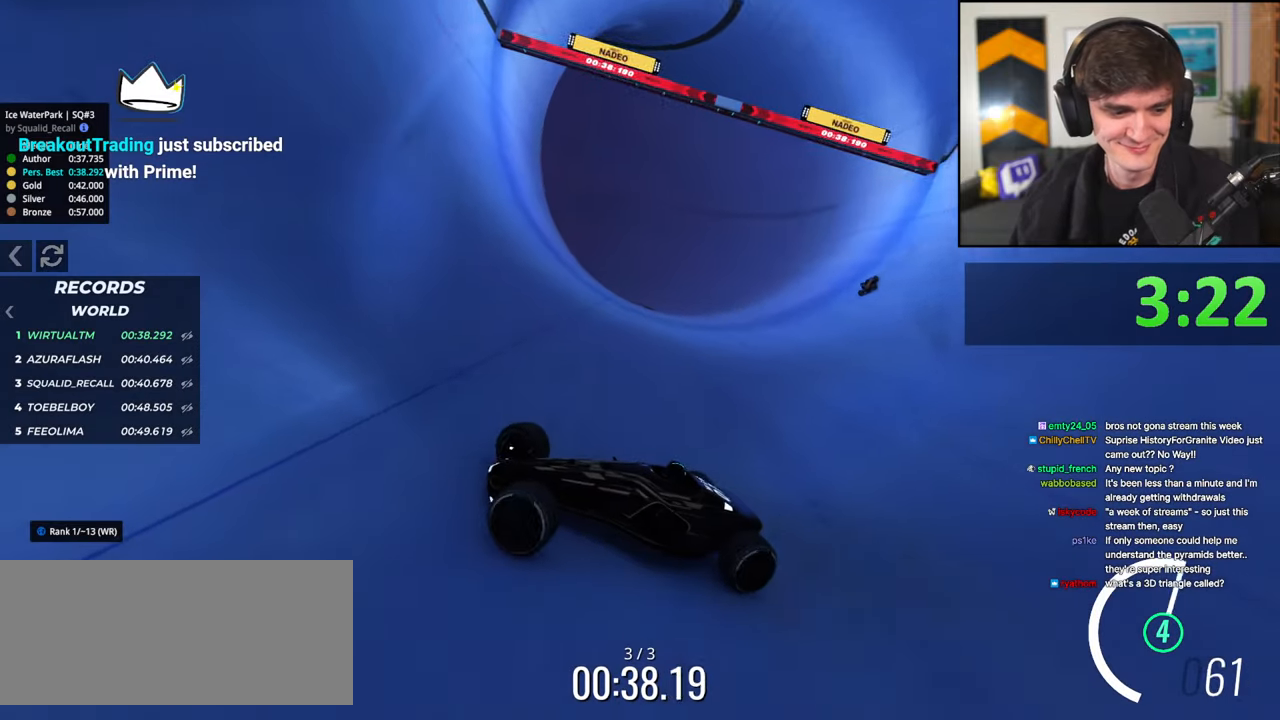
{"keys": ["right", "up"], "events": []}
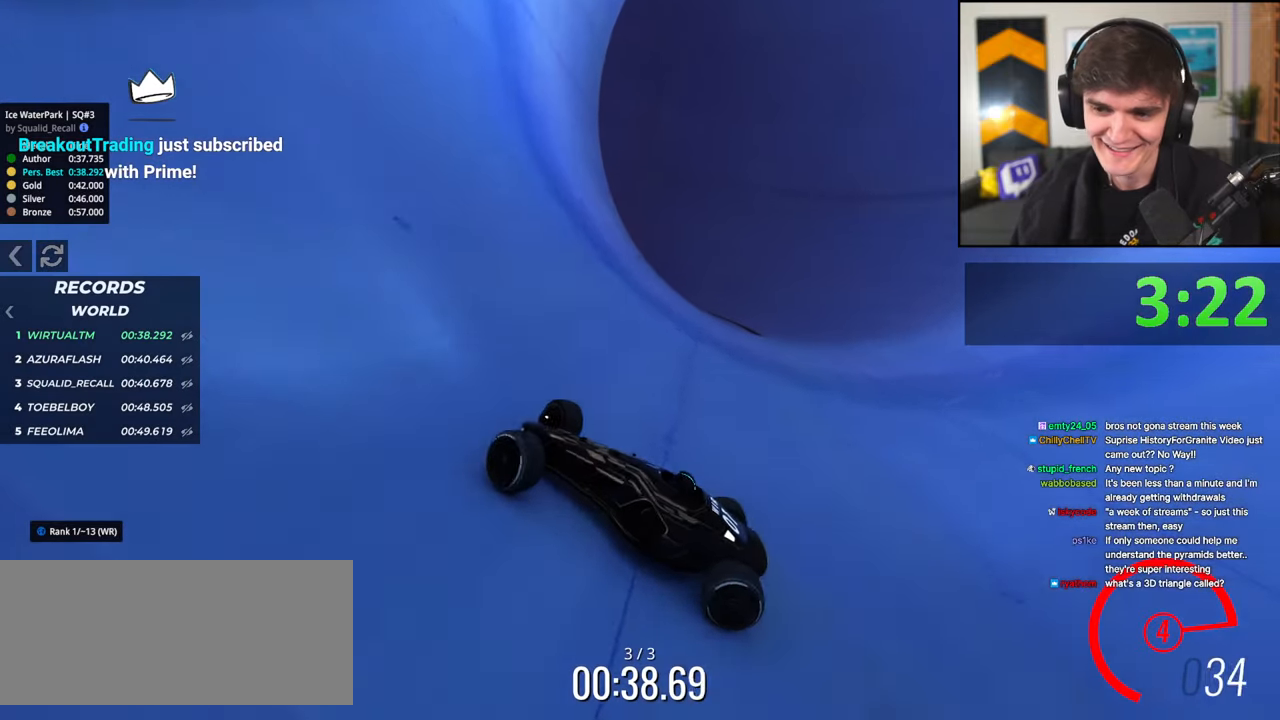
{"keys": ["right", "up"], "events": []}
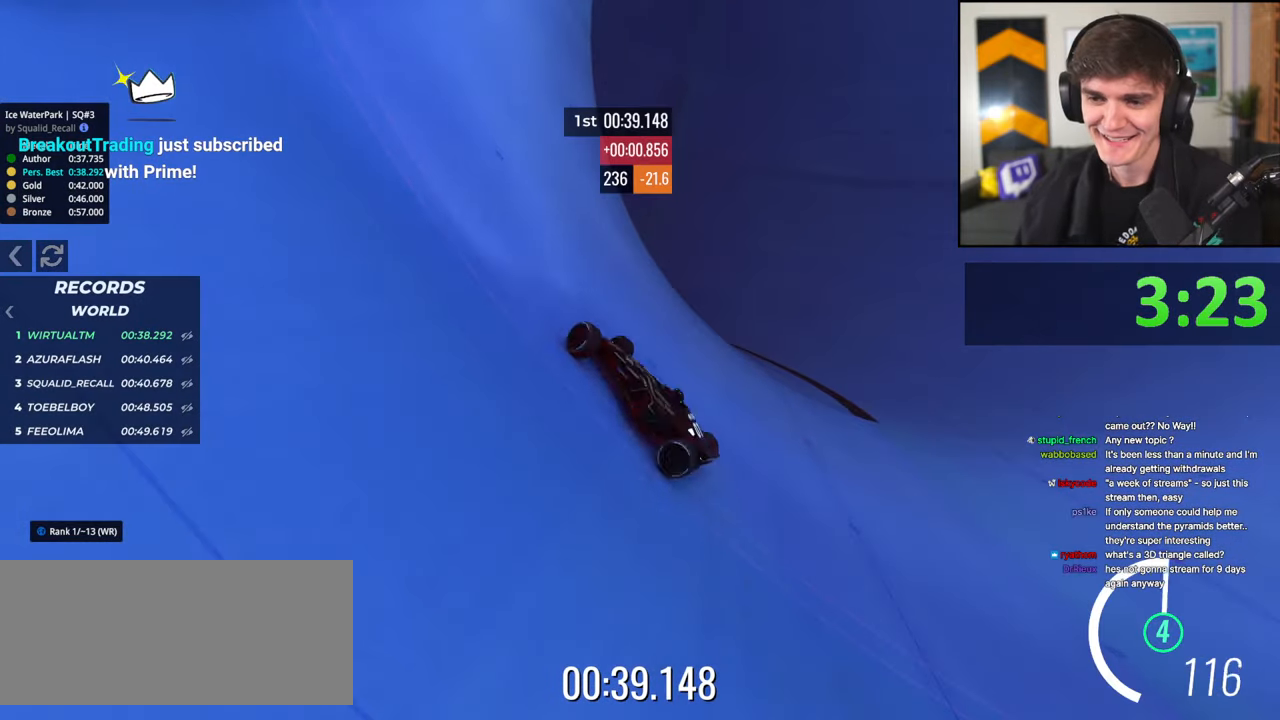
{"keys": ["up"], "events": [[150, "right", "up"]]}
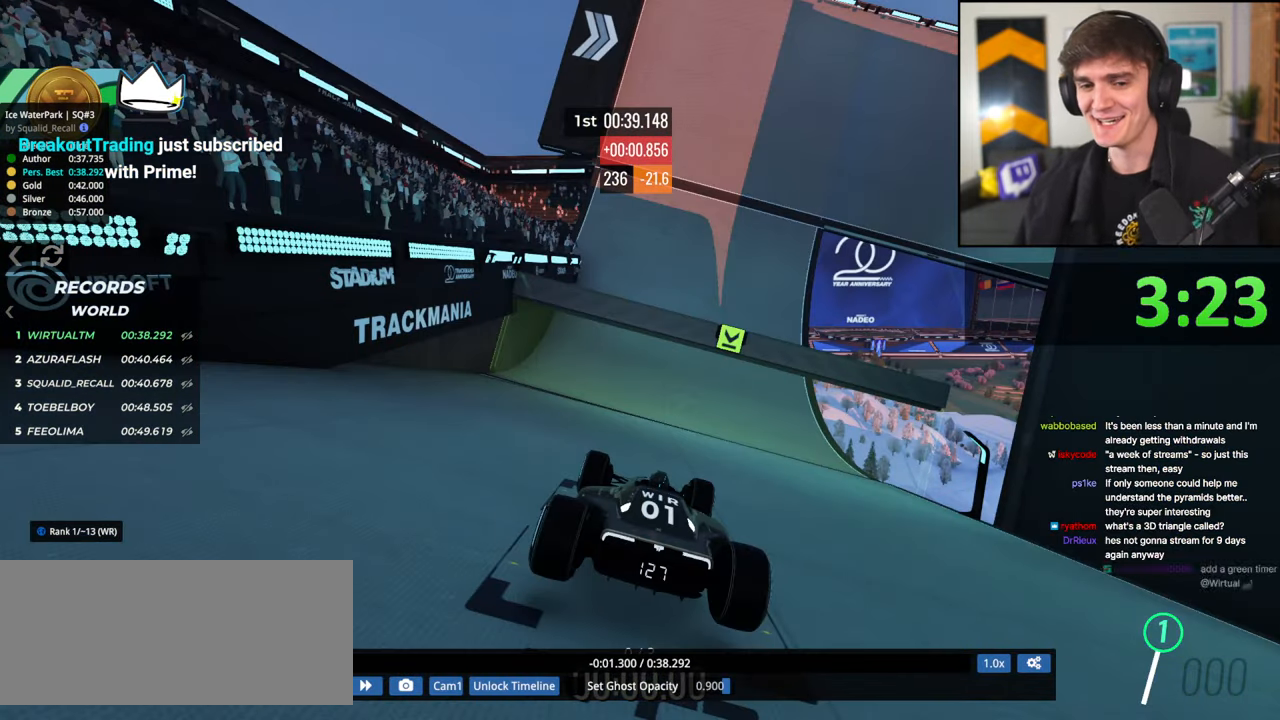
{"keys": ["up"], "events": []}
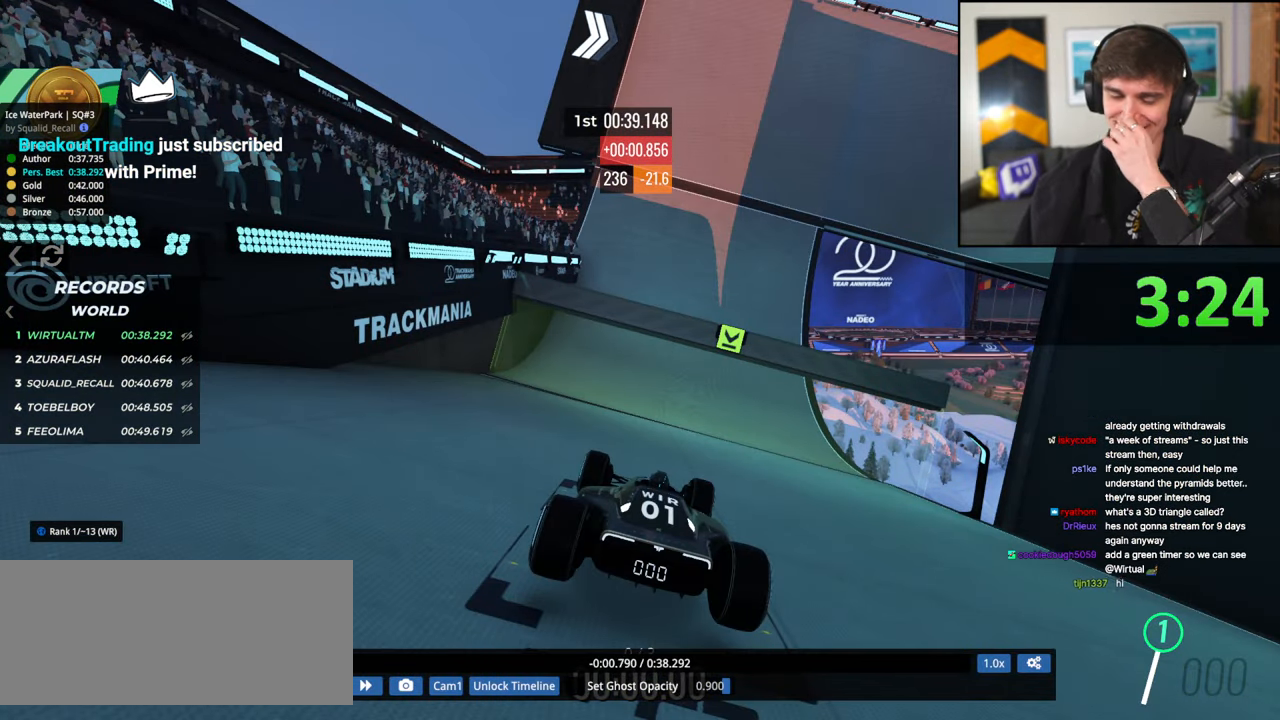
{"keys": ["up"], "events": []}
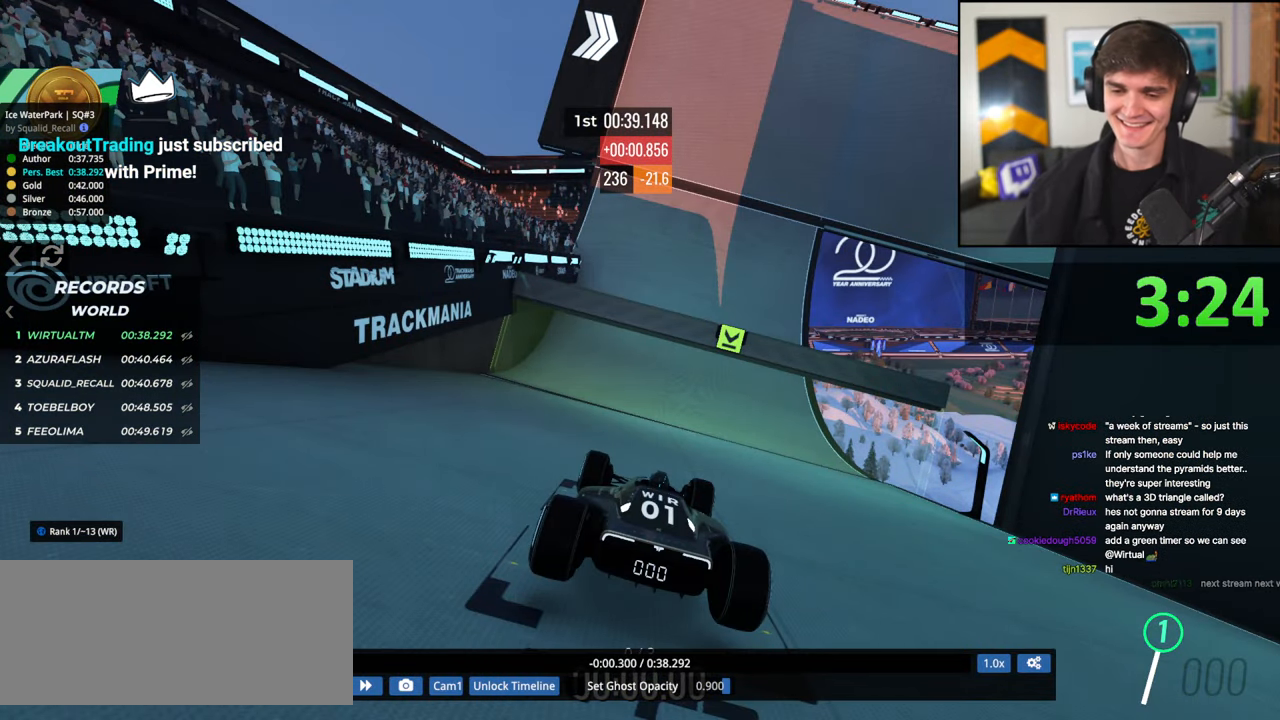
{"keys": ["up"], "events": []}
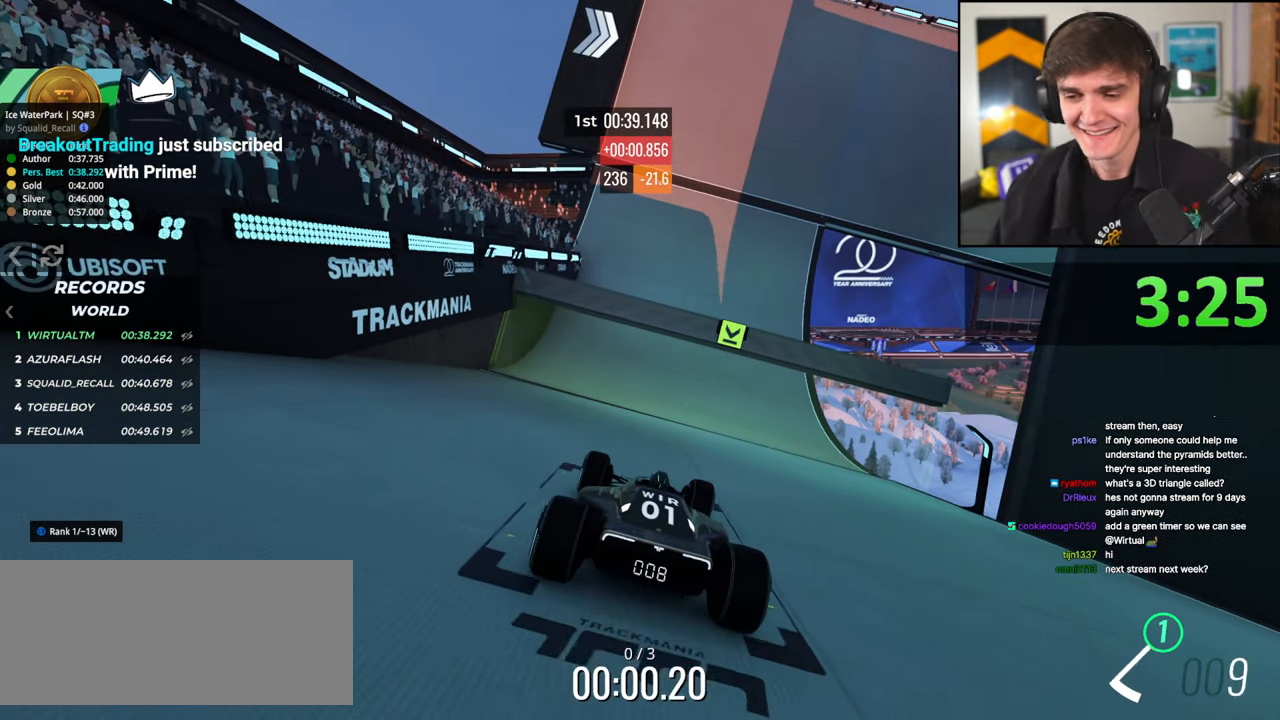
{"keys": ["up"], "events": []}
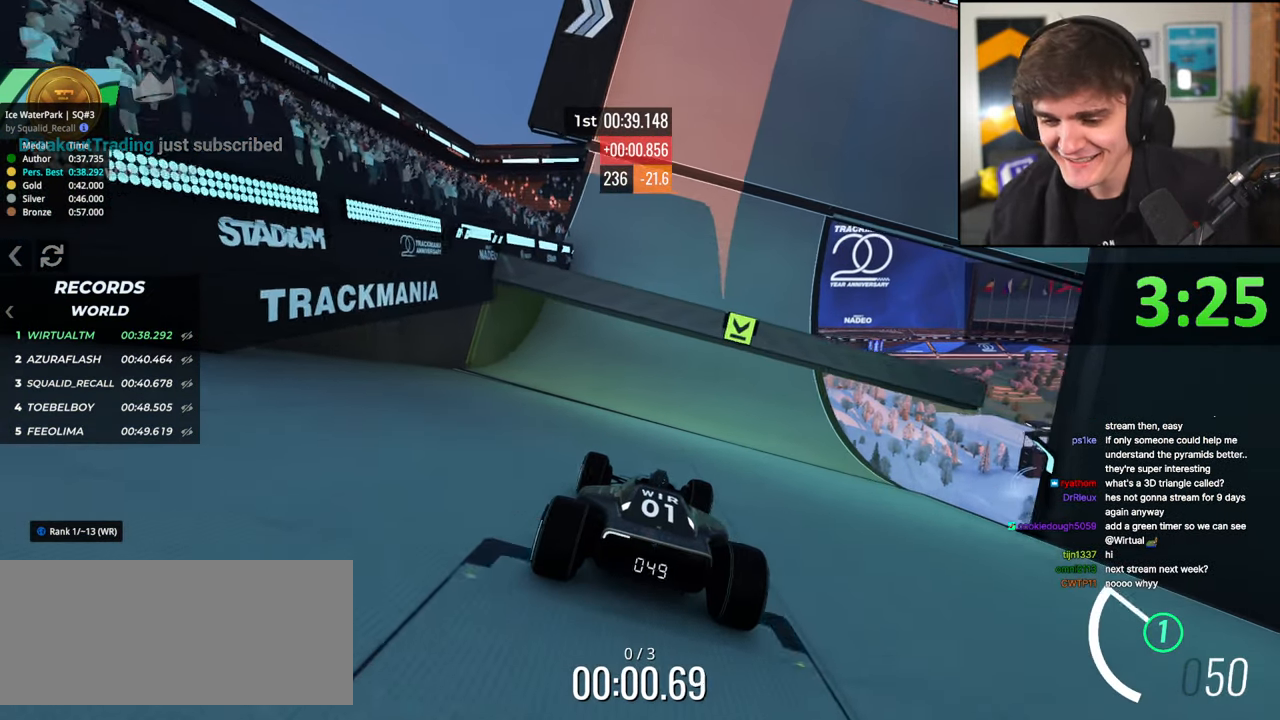
{"keys": ["up"], "events": []}
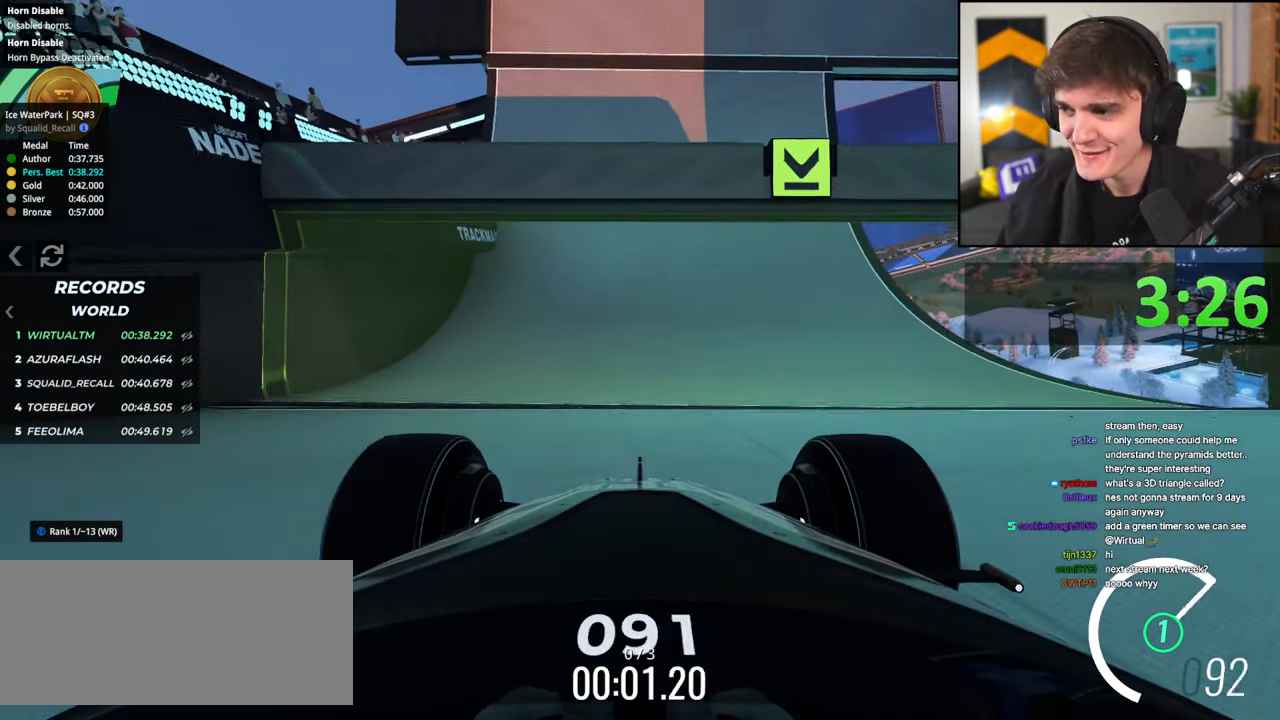
{"keys": ["up"], "events": [[333, "right", "down"], [433, "right", "up"]]}
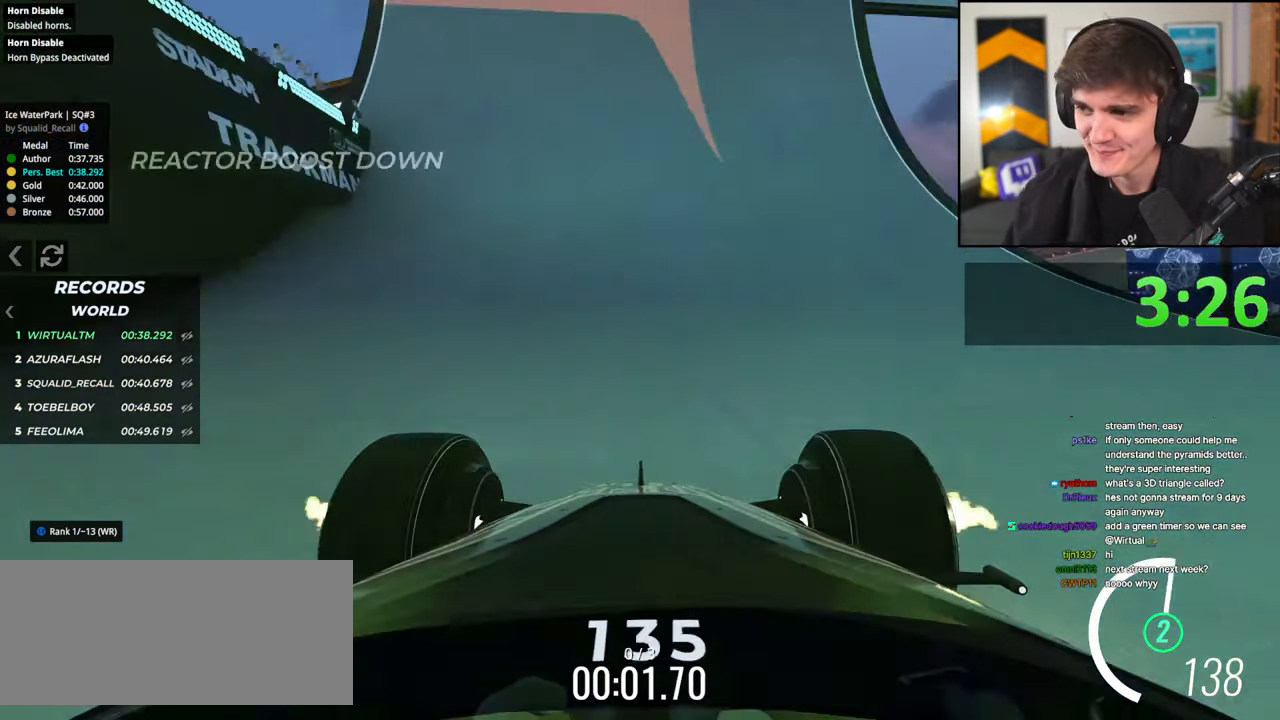
{"keys": ["right", "up"], "events": [[300, "right", "down"]]}
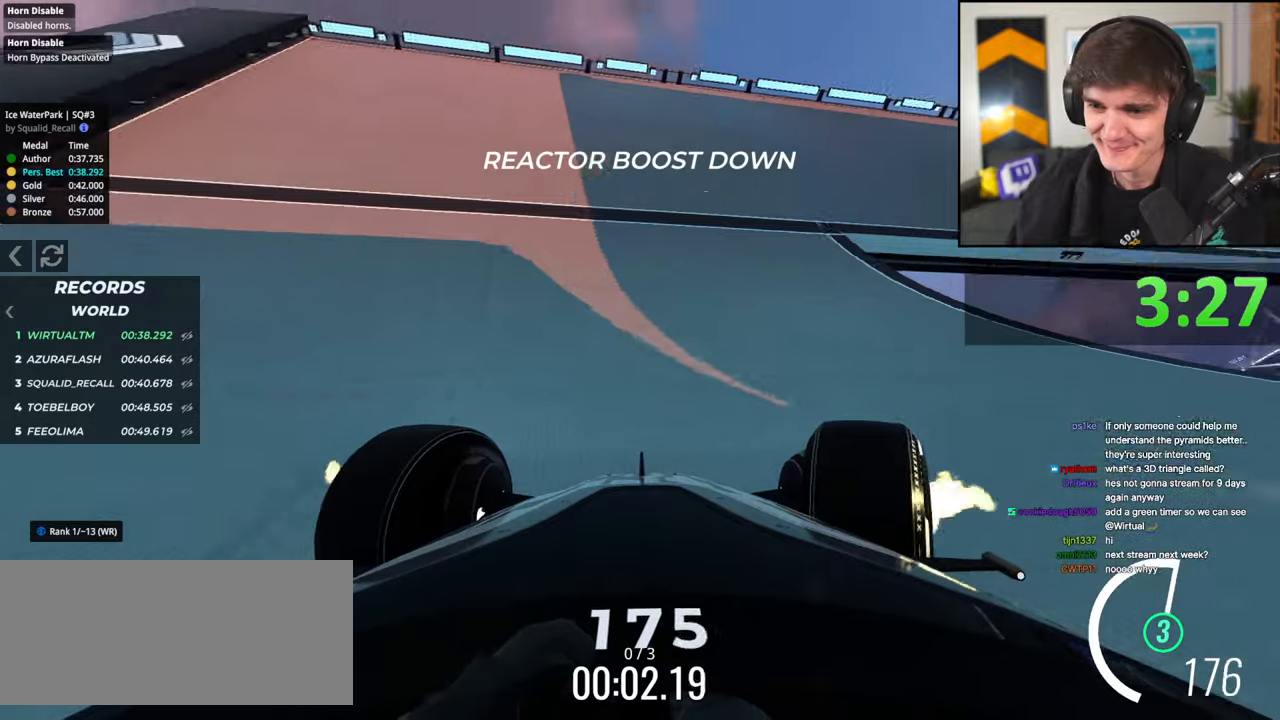
{"keys": ["right", "up"], "events": []}
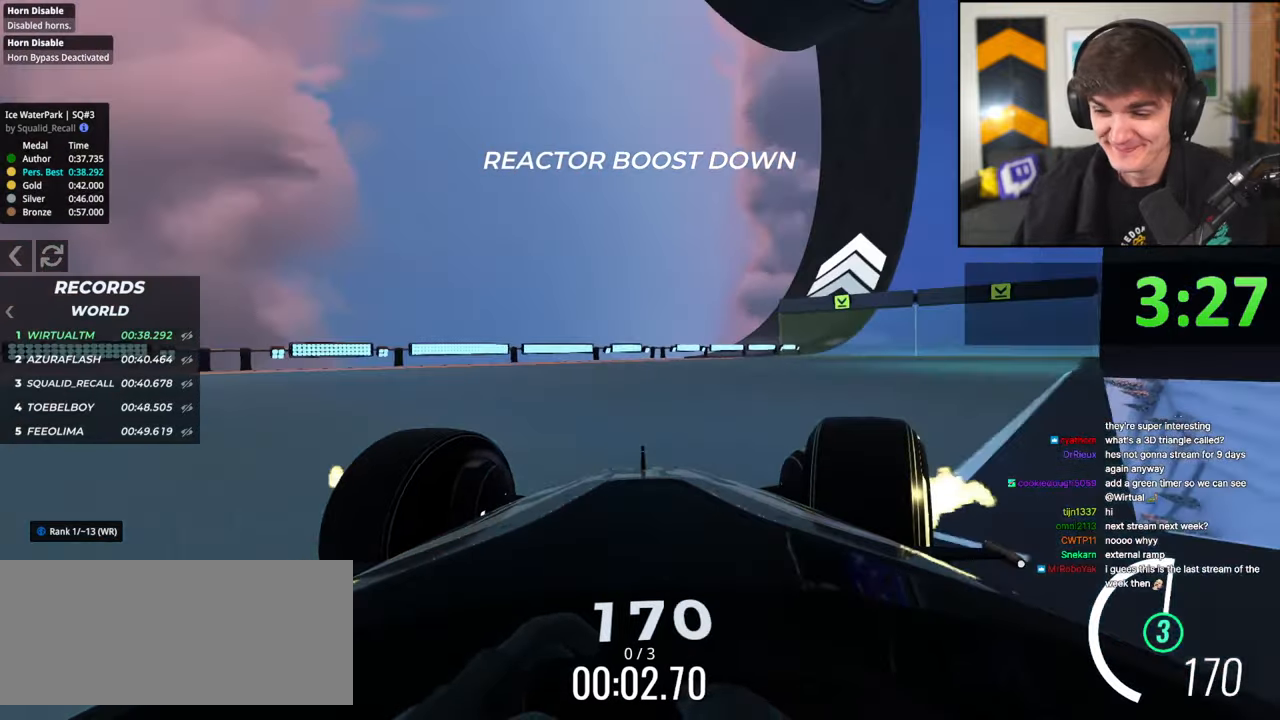
{"keys": ["up"], "events": [[150, "right", "up"], [283, "right", "down"], [483, "right", "up"]]}
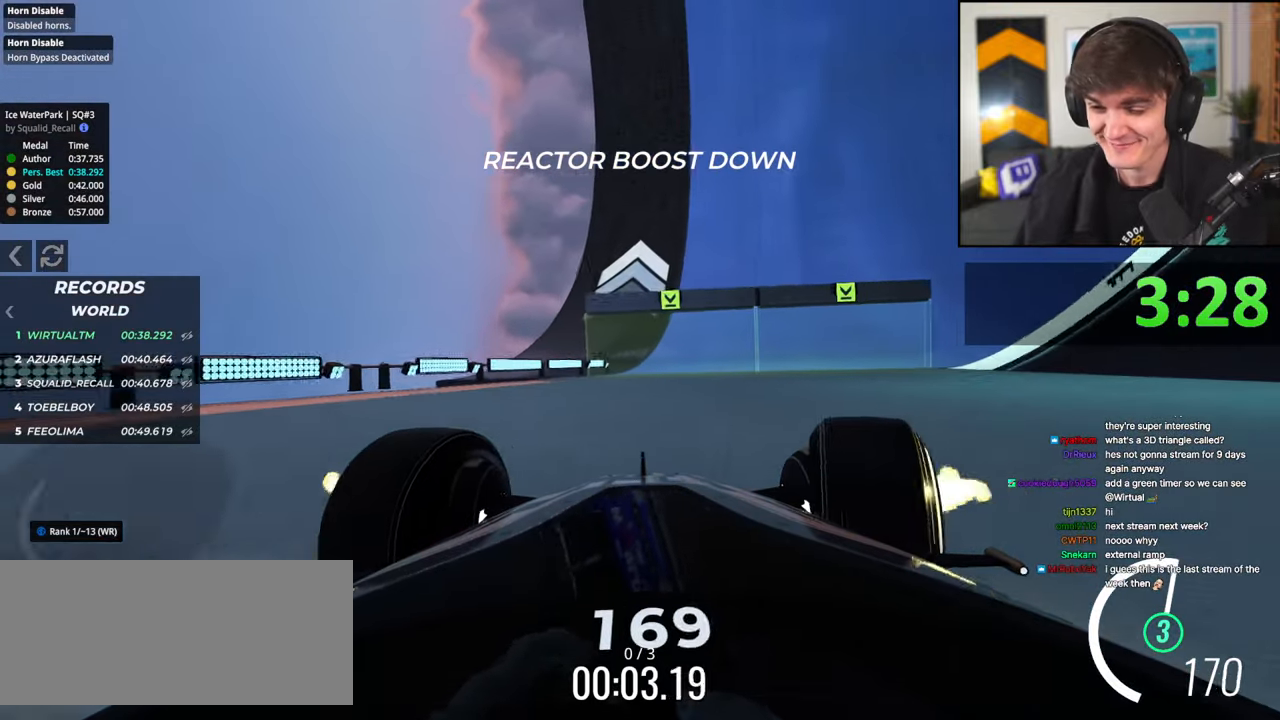
{"keys": ["up"], "events": [[217, "right", "down"], [317, "right", "up"]]}